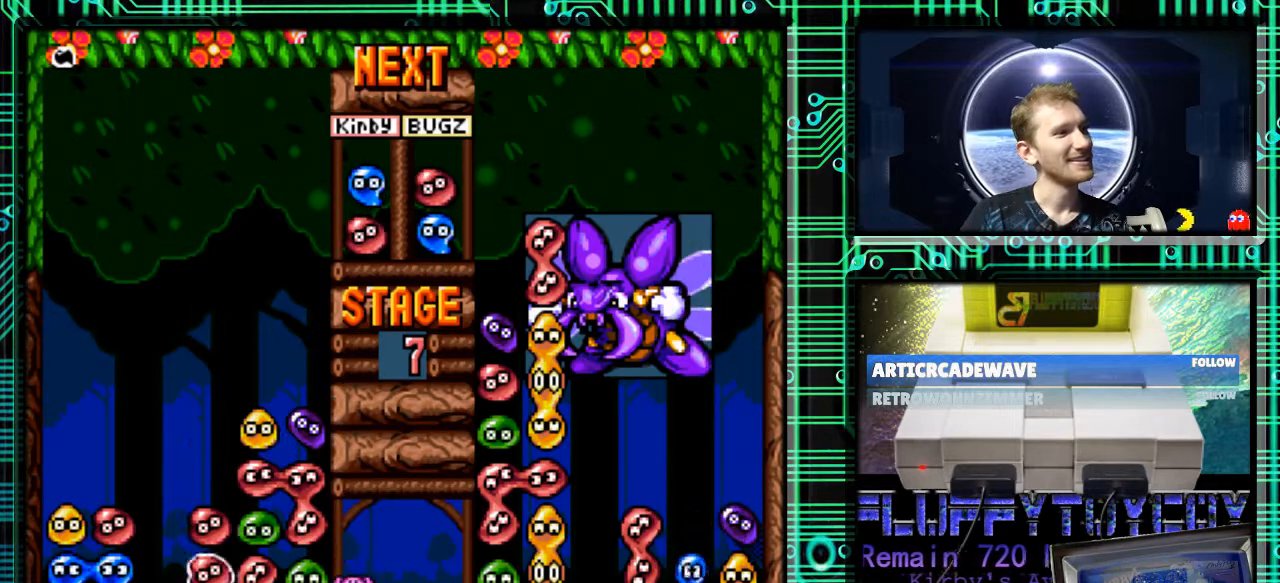
Gameplay with a controller (Nintendo layout); each line is a JSON object with the inputs held at the frame after it. "events" lists button and stick changes between this image and that frame as [ms after this image, input, new state], when the widget could be followed in between. Not read: L3 R3.
{"buttons": [], "events": [[233, "DPAD_DOWN", "up"]]}
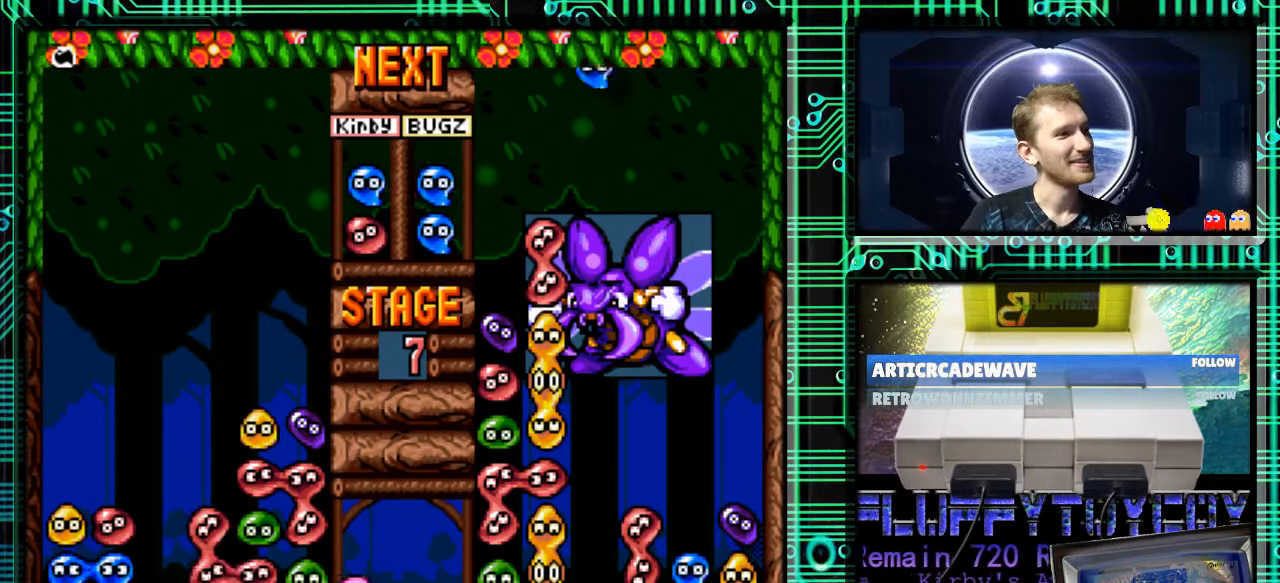
{"buttons": [], "events": []}
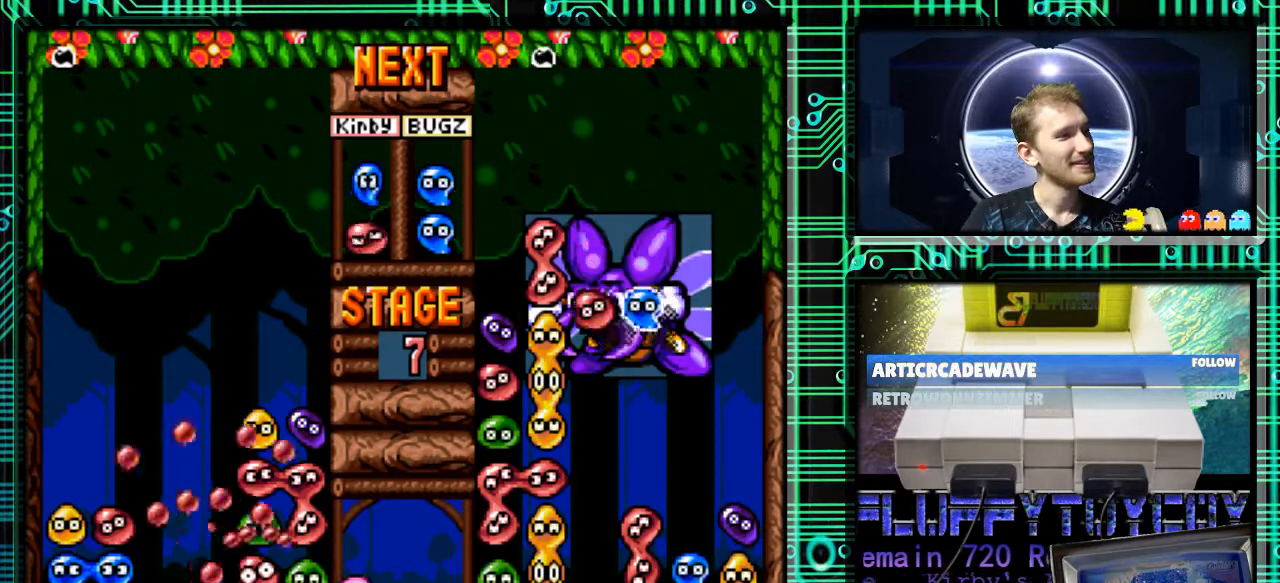
{"buttons": [], "events": []}
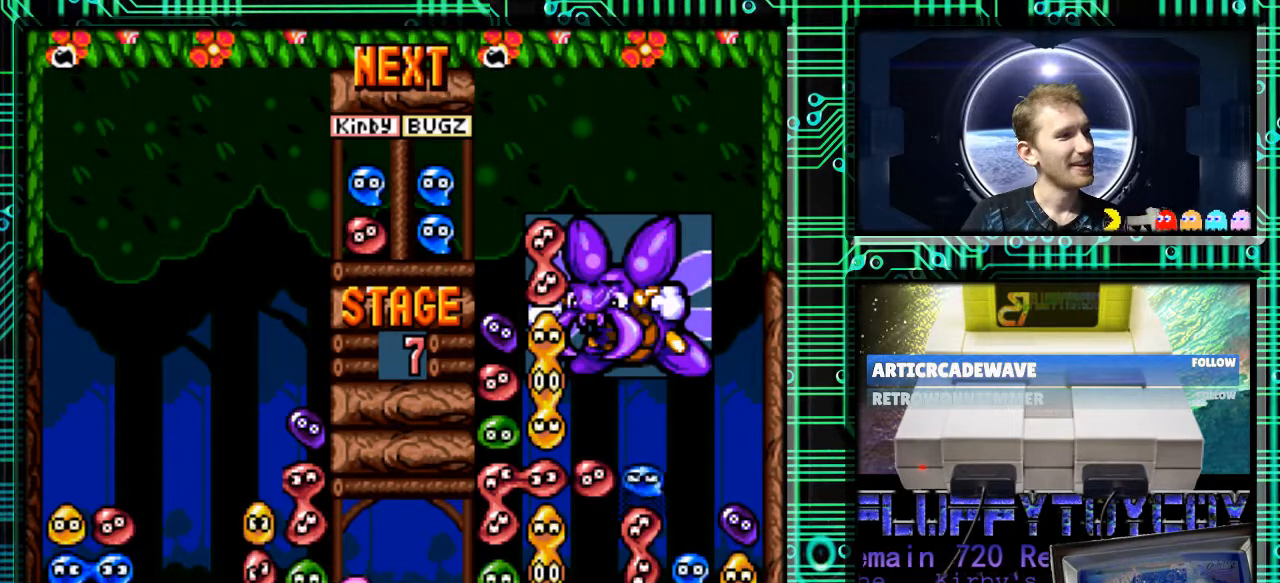
{"buttons": [], "events": []}
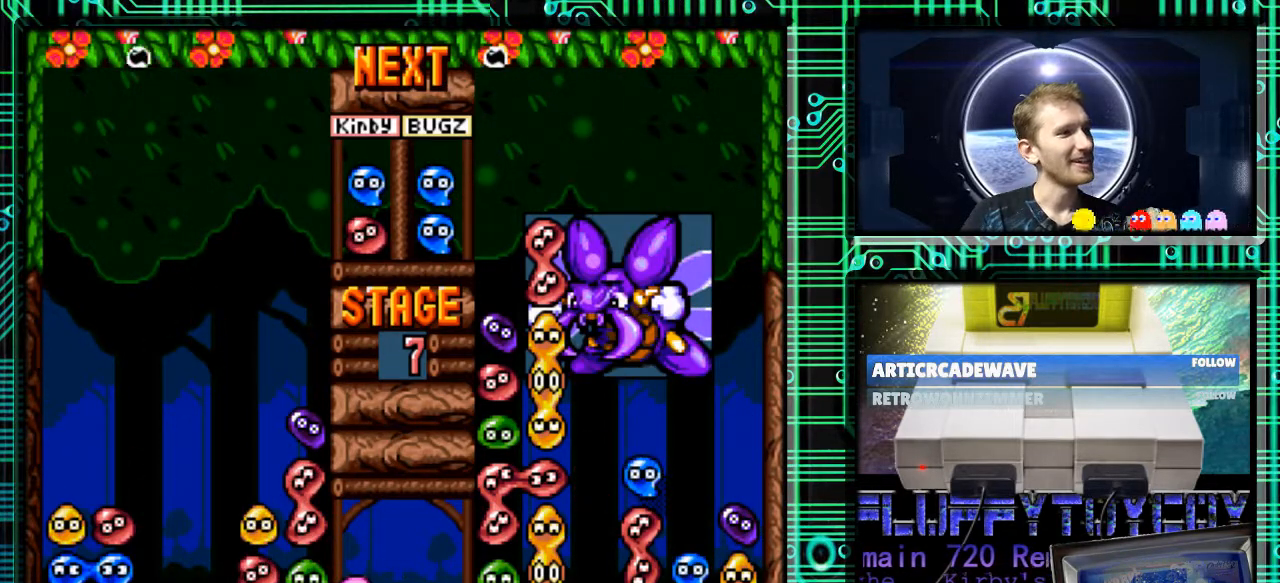
{"buttons": [], "events": []}
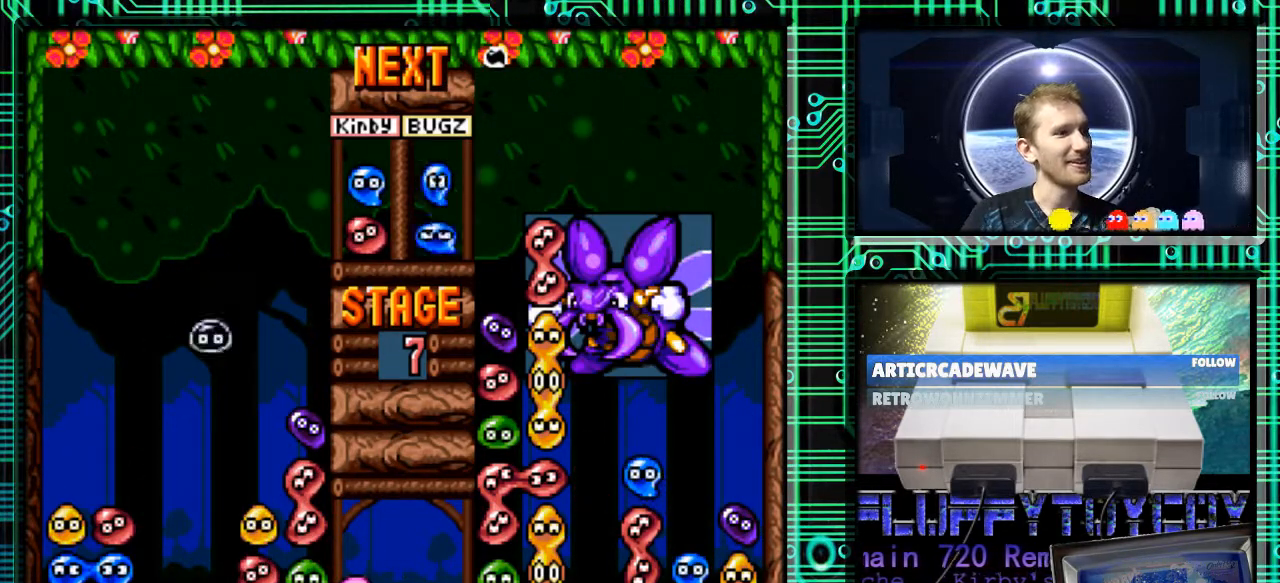
{"buttons": [], "events": []}
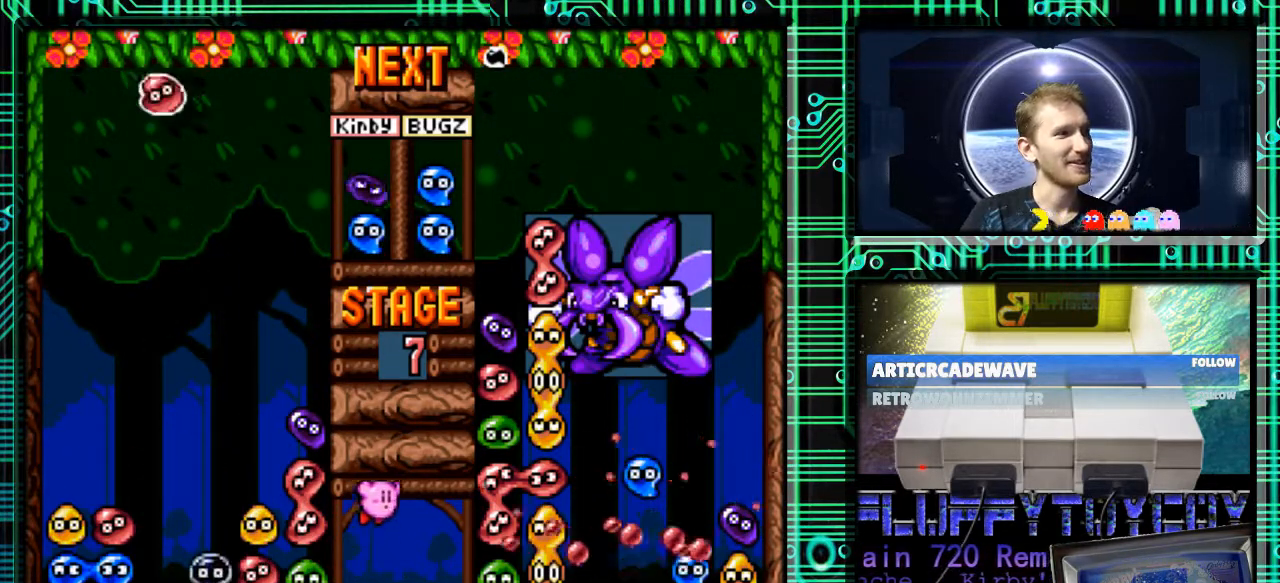
{"buttons": ["DPAD_RIGHT"], "events": [[500, "DPAD_RIGHT", "down"]]}
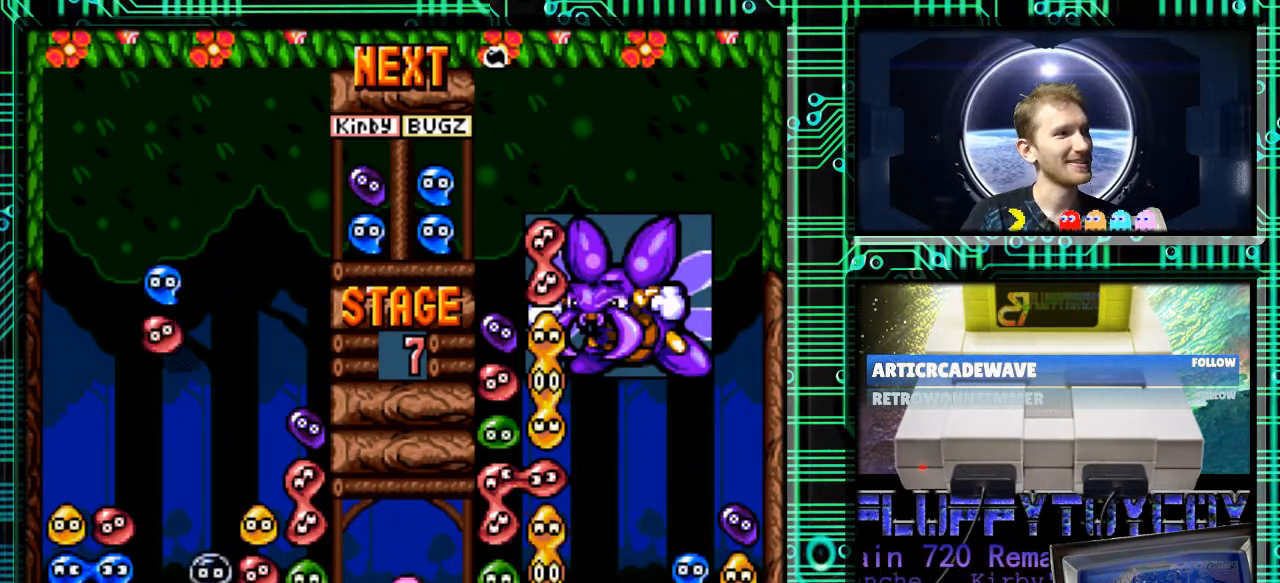
{"buttons": ["DPAD_RIGHT"], "events": [[100, "B", "down"], [200, "B", "up"], [267, "B", "down"], [400, "B", "up"]]}
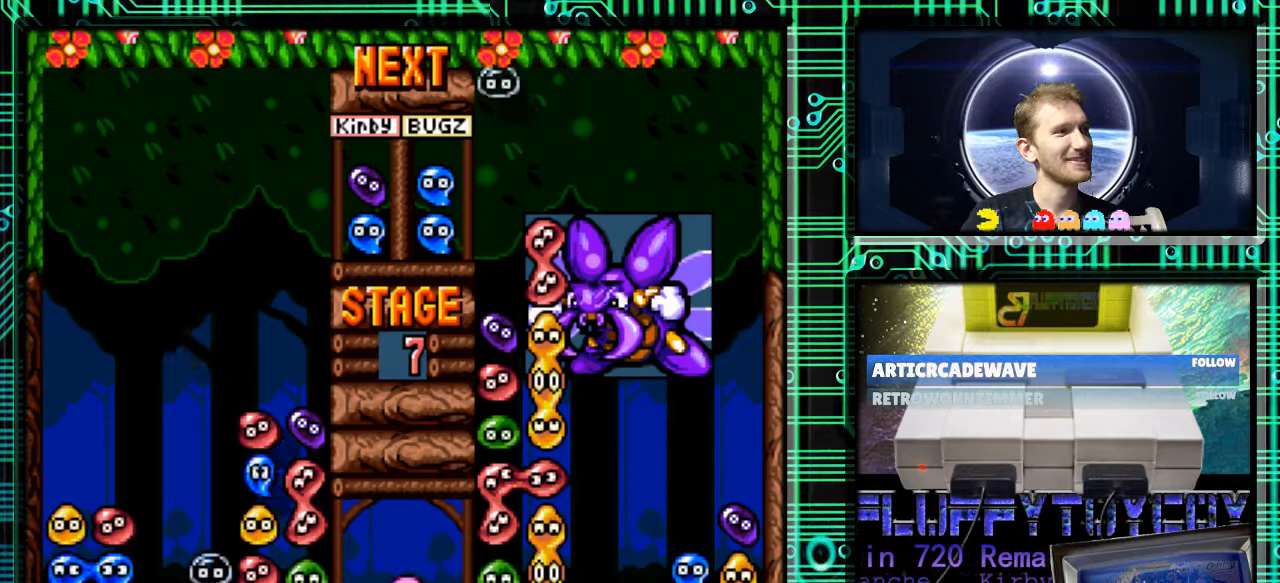
{"buttons": [], "events": [[33, "DPAD_RIGHT", "up"], [233, "DPAD_LEFT", "down"], [400, "DPAD_LEFT", "up"]]}
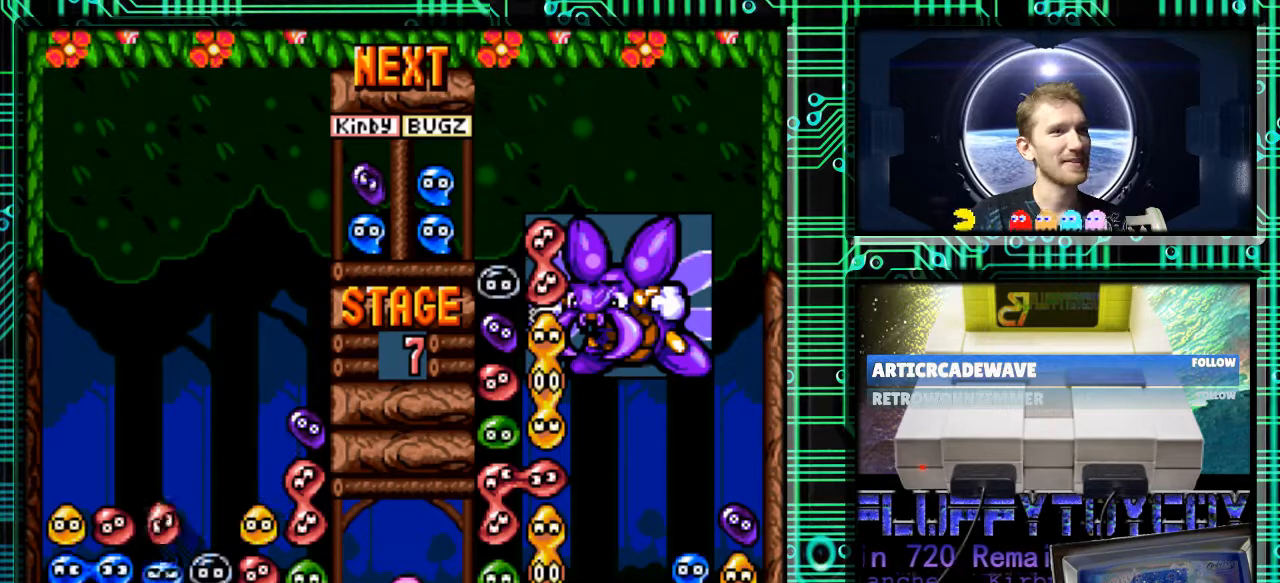
{"buttons": [], "events": []}
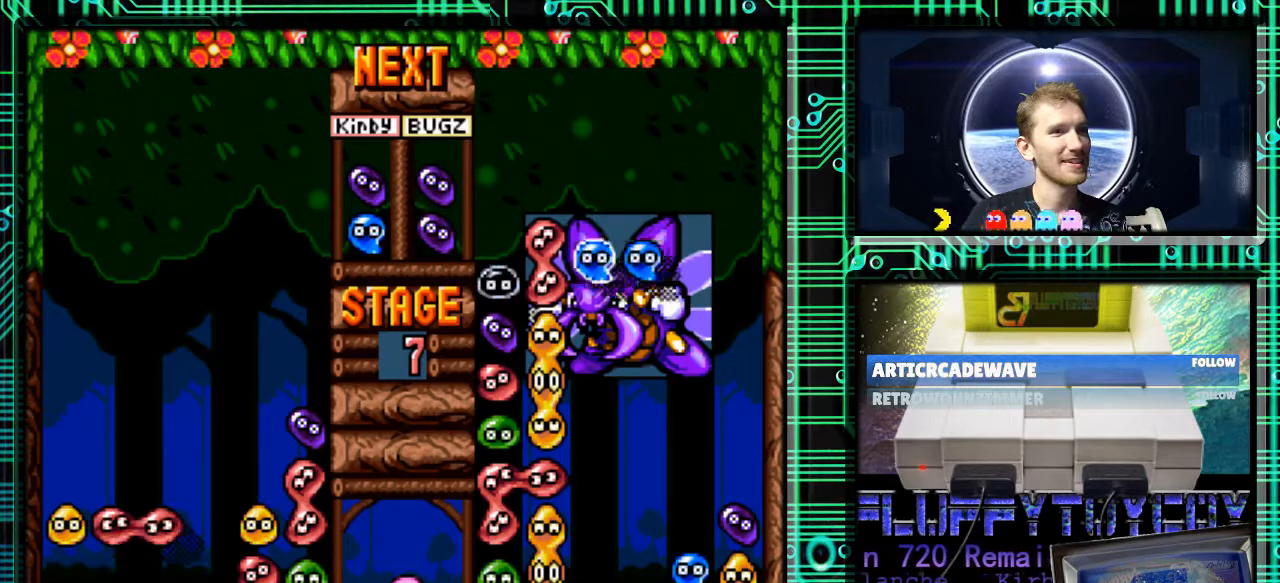
{"buttons": [], "events": []}
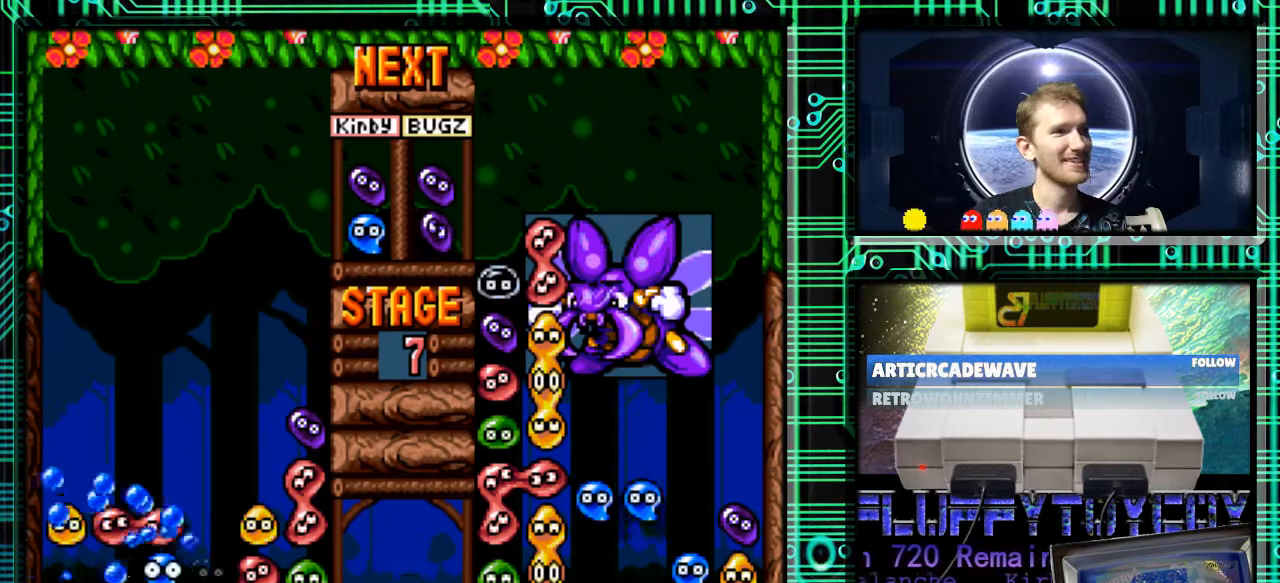
{"buttons": [], "events": []}
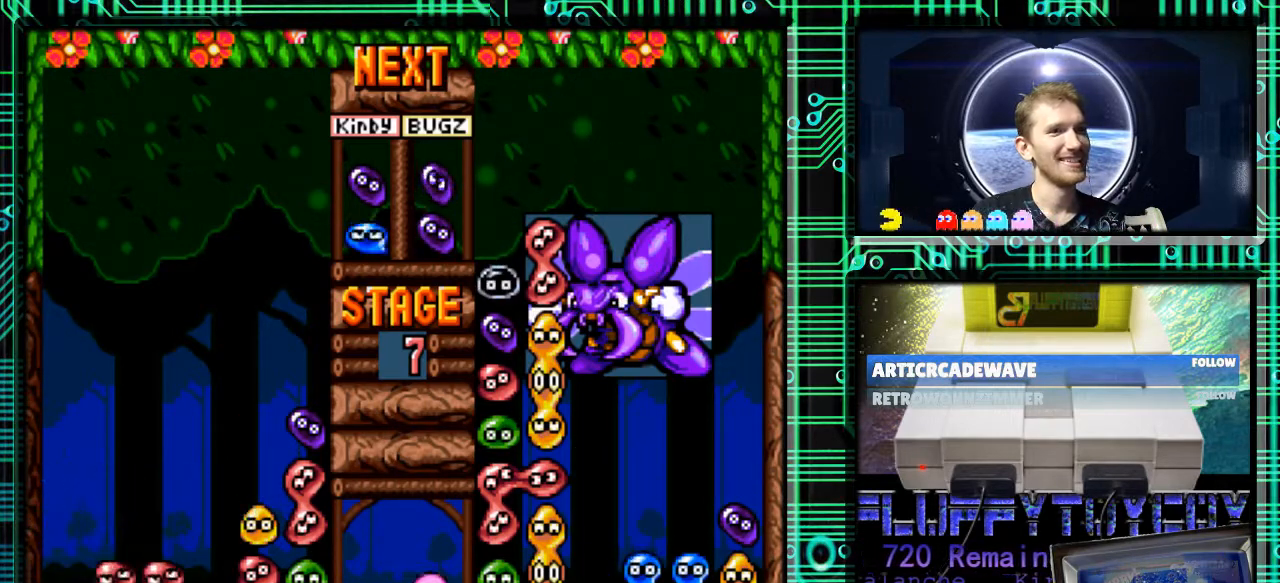
{"buttons": [], "events": []}
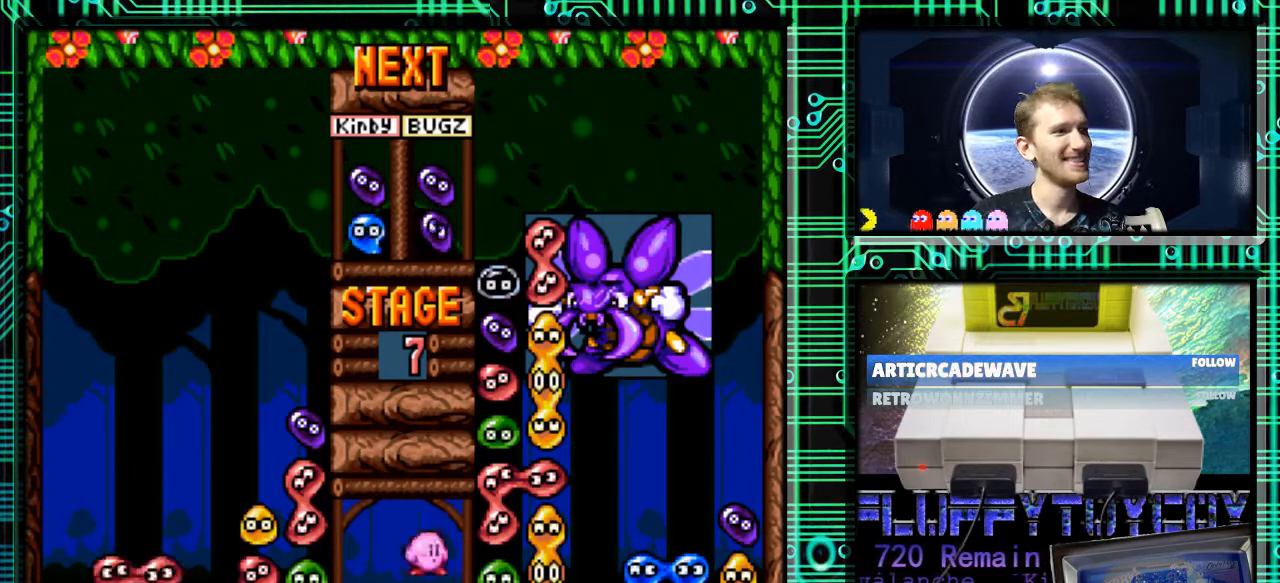
{"buttons": [], "events": []}
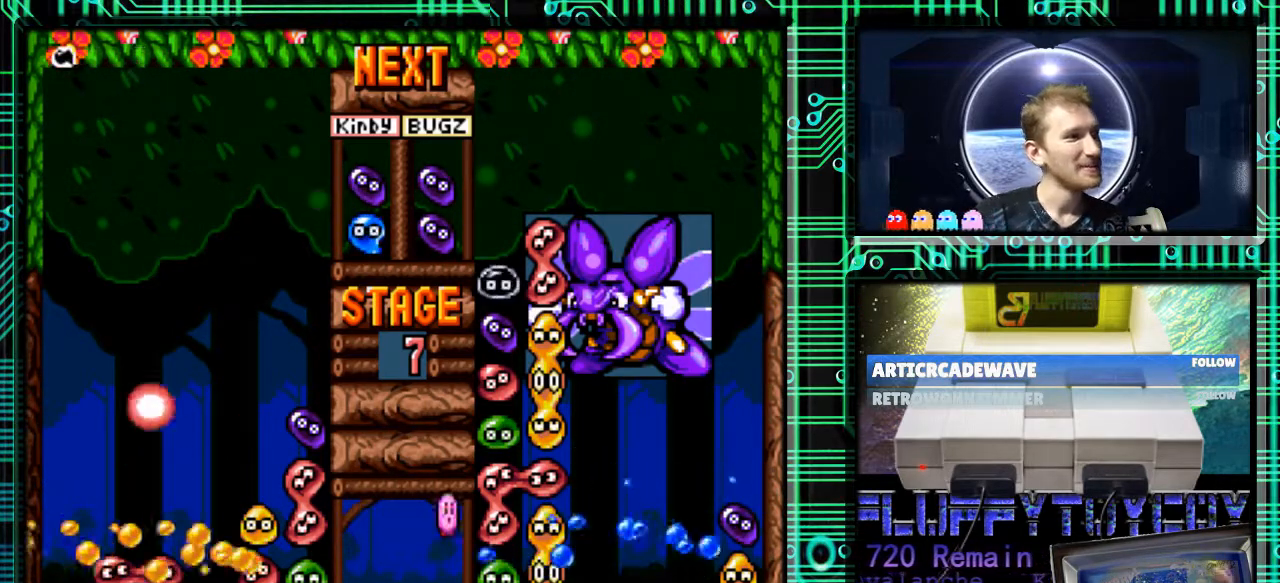
{"buttons": [], "events": []}
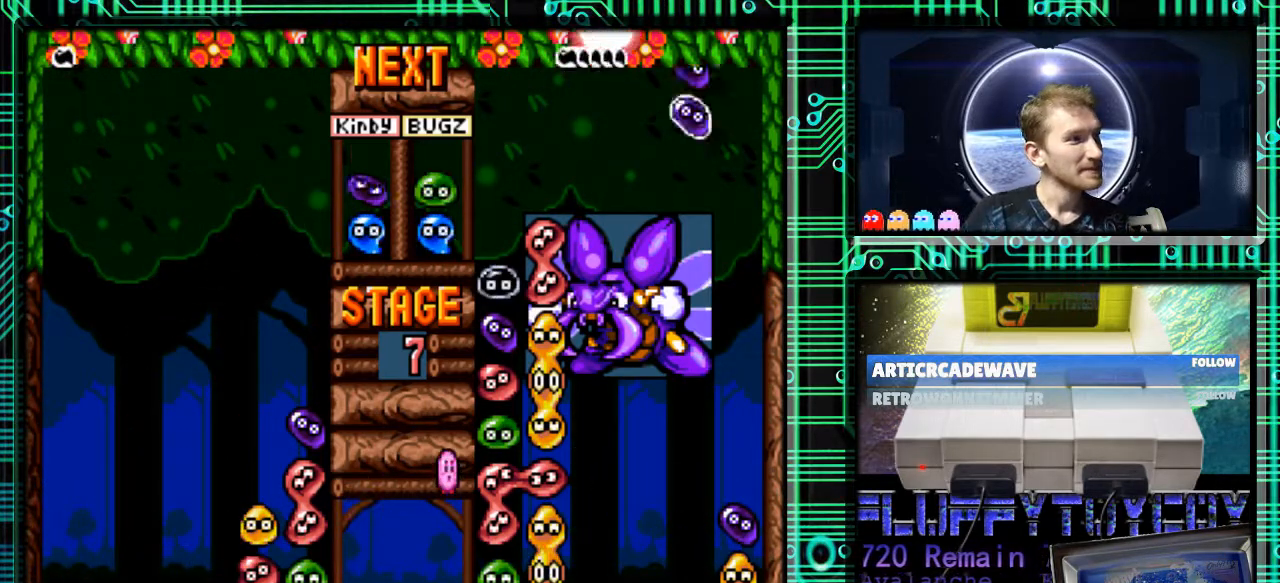
{"buttons": [], "events": []}
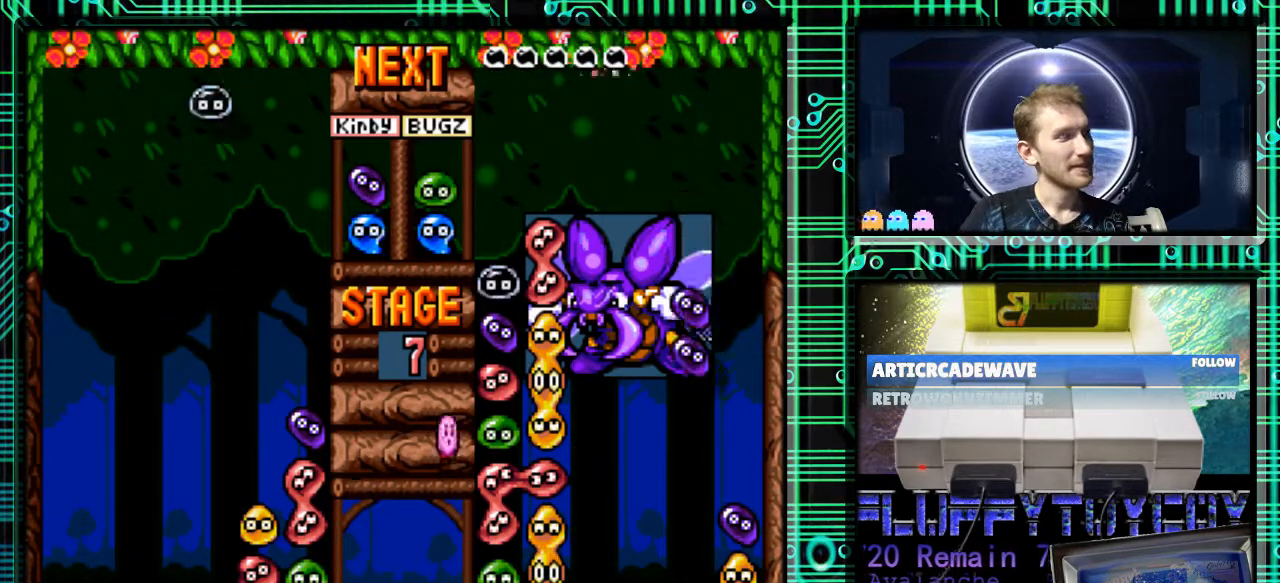
{"buttons": [], "events": []}
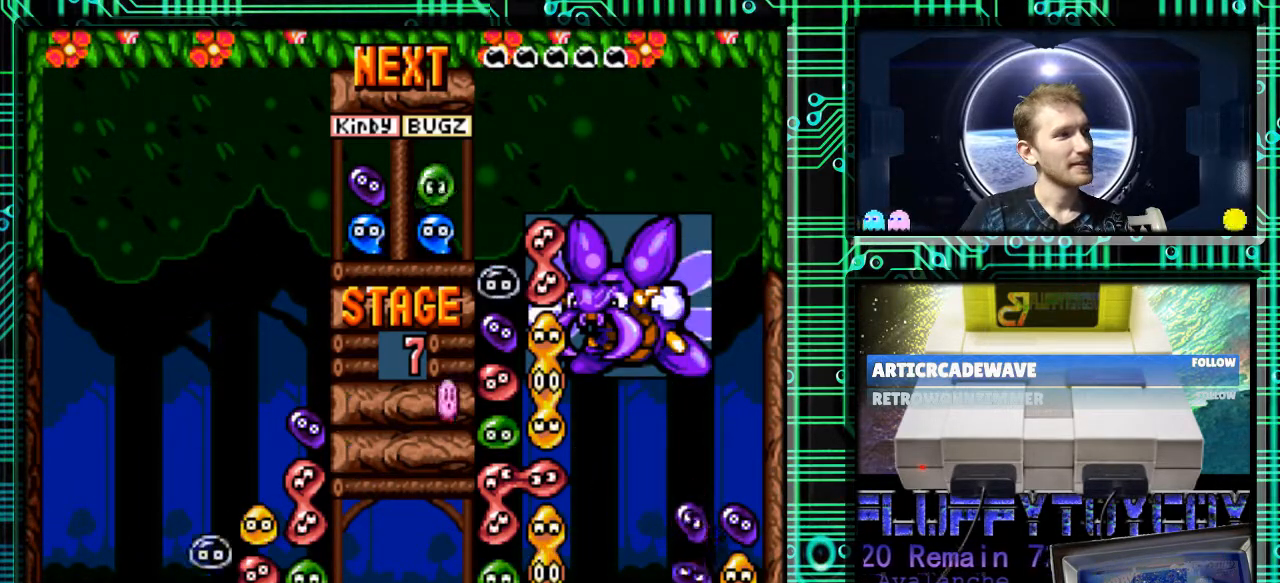
{"buttons": [], "events": []}
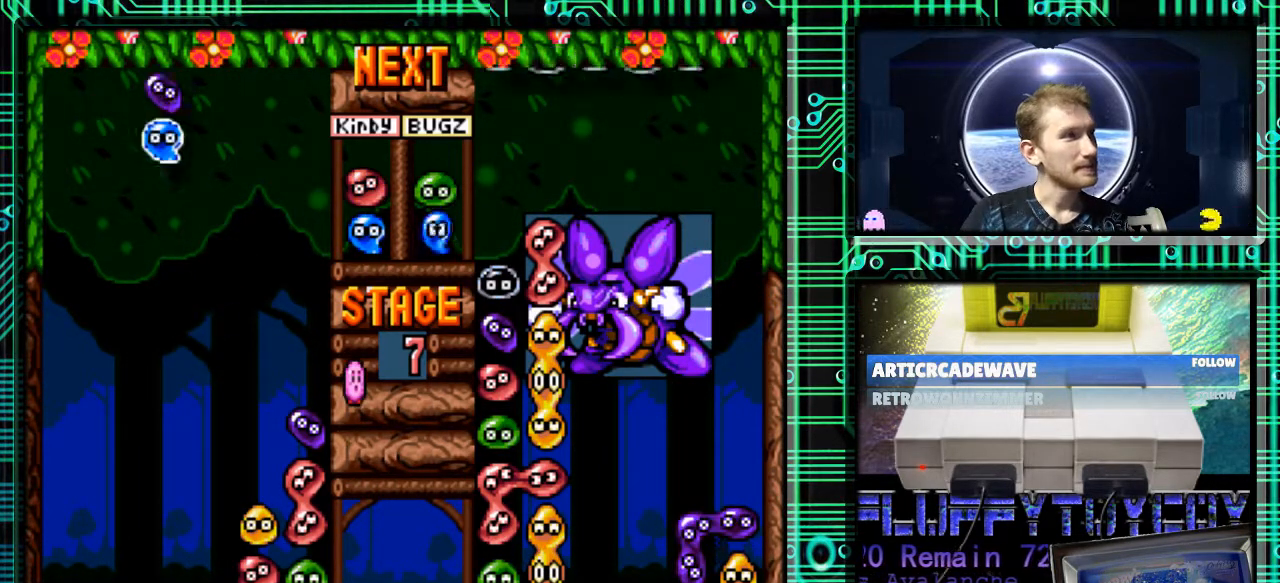
{"buttons": [], "events": []}
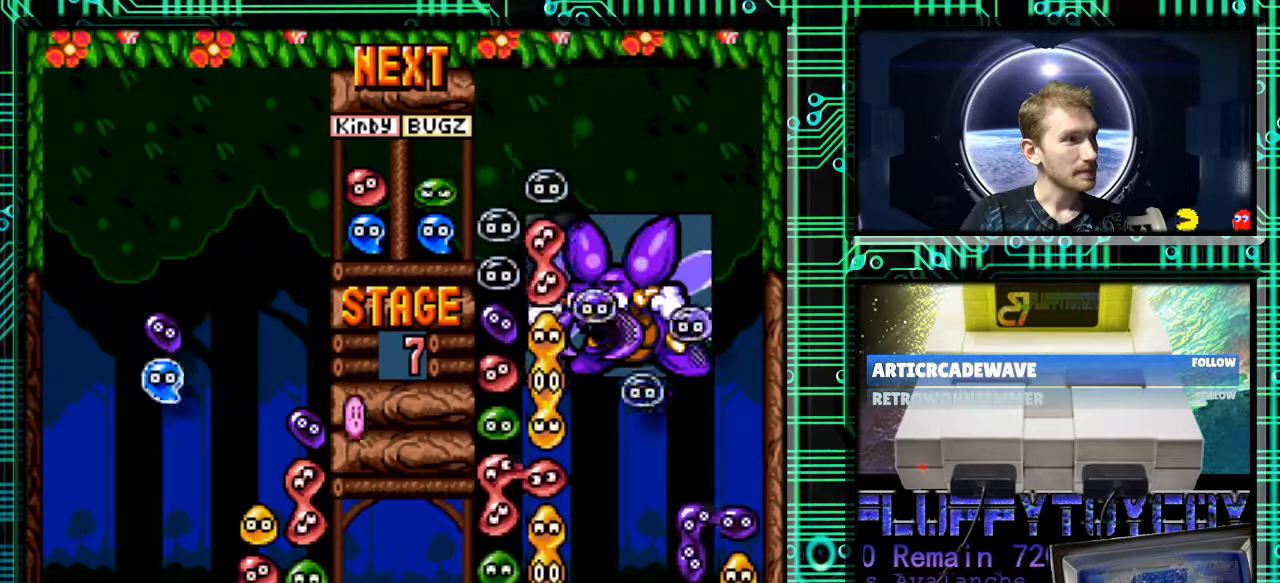
{"buttons": ["DPAD_RIGHT"], "events": [[33, "DPAD_RIGHT", "down"], [133, "B", "down"], [233, "B", "up"], [367, "B", "down"], [433, "B", "up"]]}
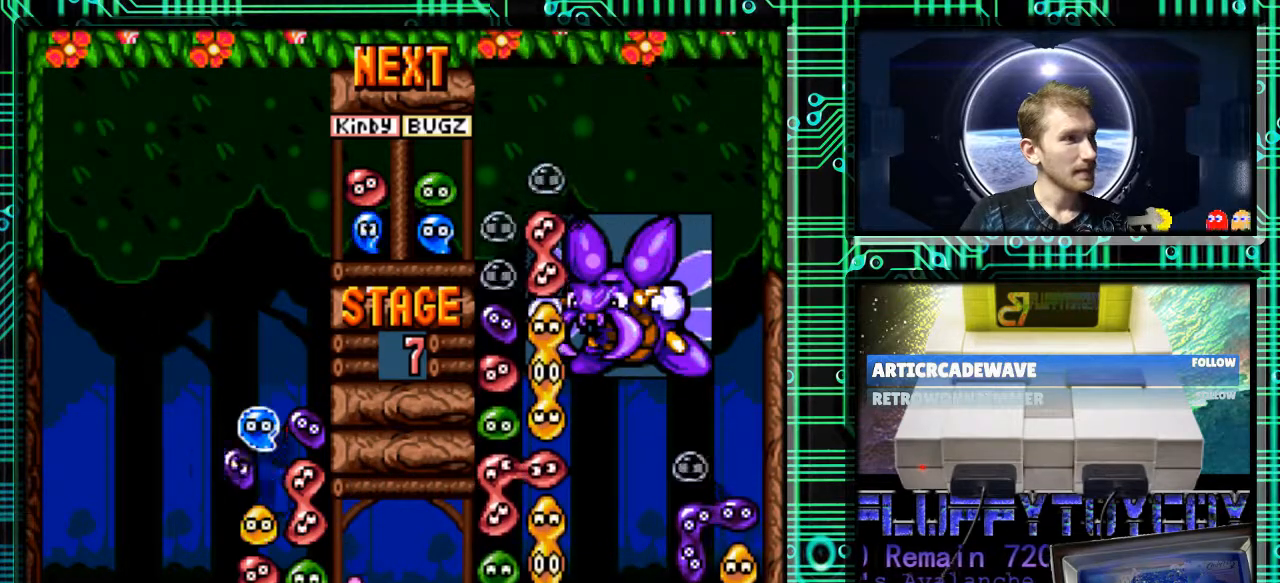
{"buttons": ["DPAD_RIGHT"], "events": [[33, "B", "down"], [133, "B", "up"], [267, "DPAD_RIGHT", "up"], [300, "B", "down"], [333, "DPAD_RIGHT", "down"], [433, "B", "up"]]}
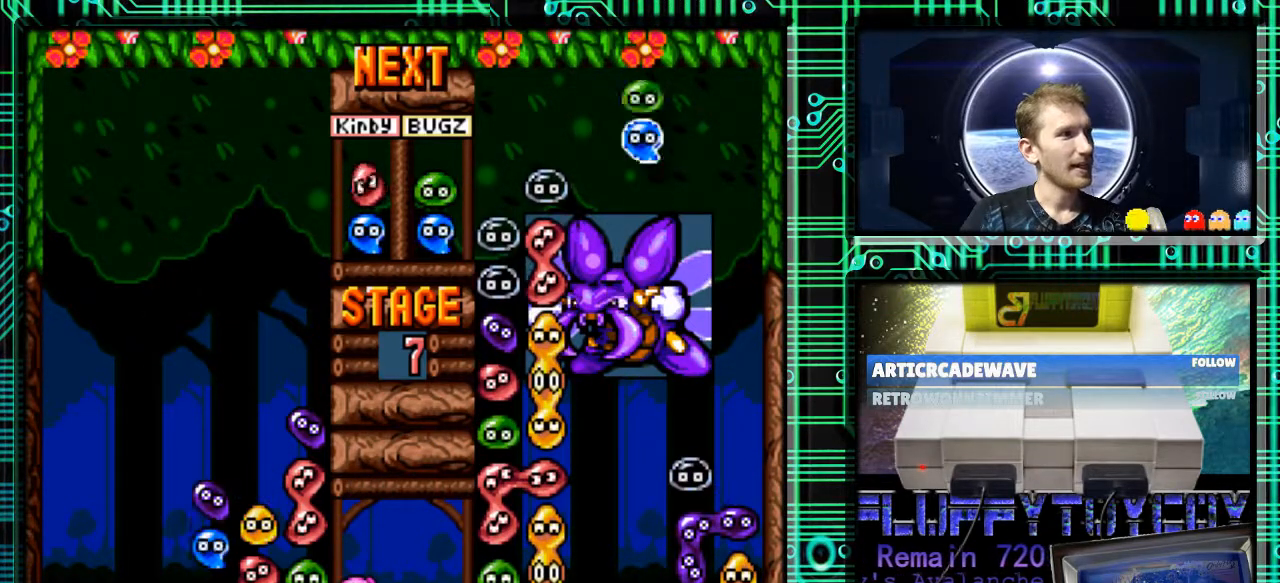
{"buttons": [], "events": [[167, "DPAD_RIGHT", "up"], [267, "DPAD_DOWN", "down"], [433, "DPAD_DOWN", "up"]]}
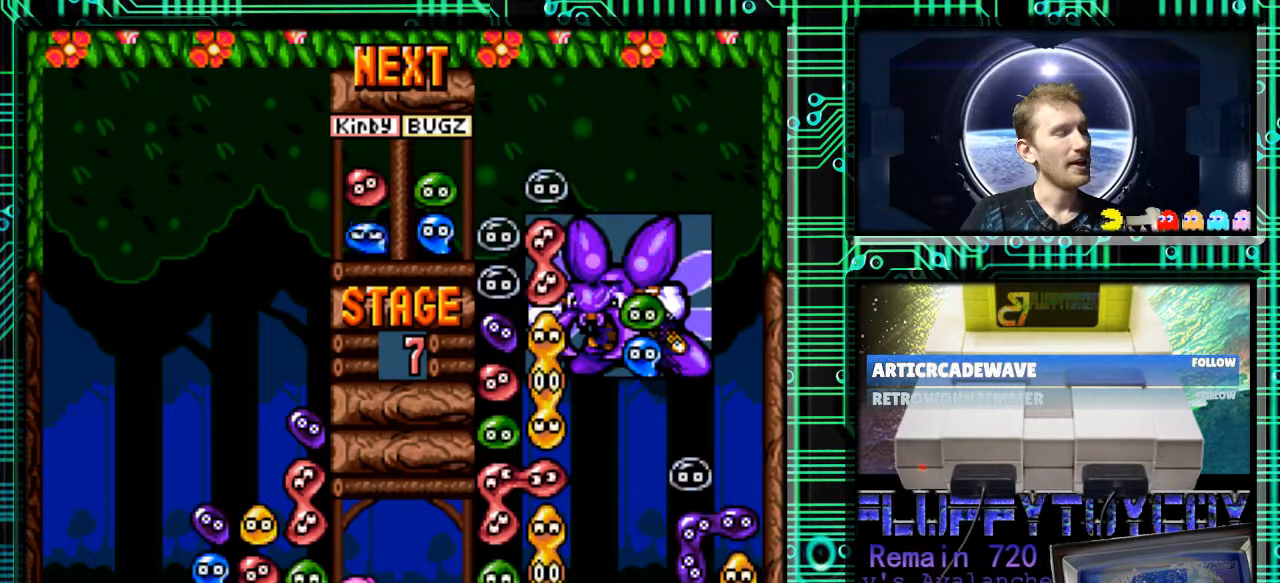
{"buttons": [], "events": []}
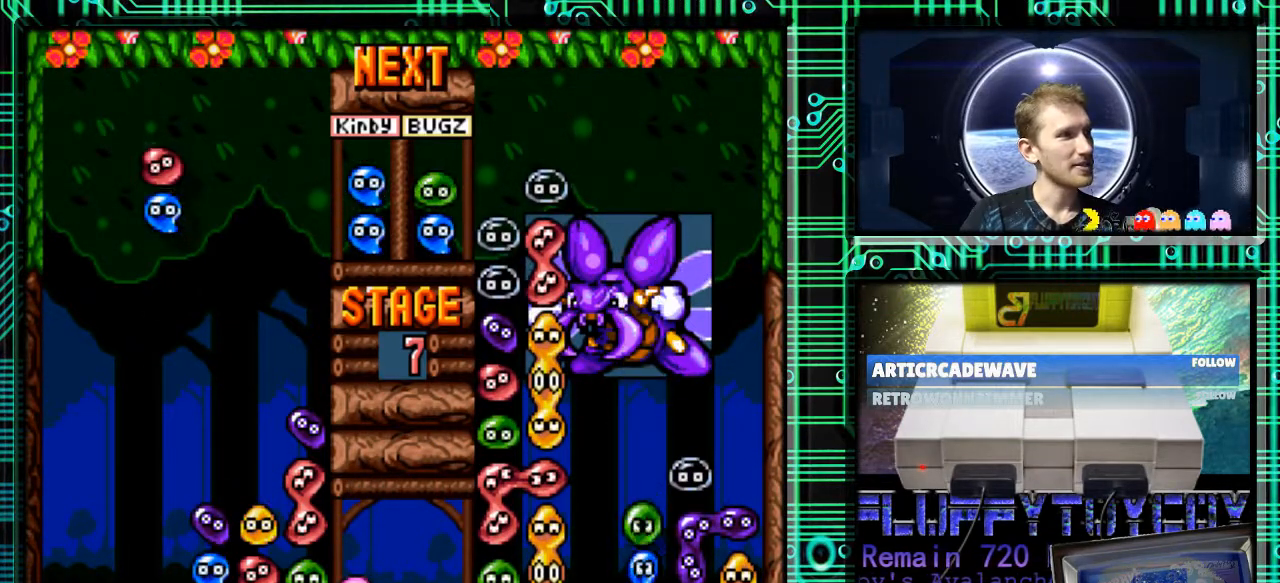
{"buttons": [], "events": [[367, "DPAD_RIGHT", "down"], [433, "DPAD_RIGHT", "up"]]}
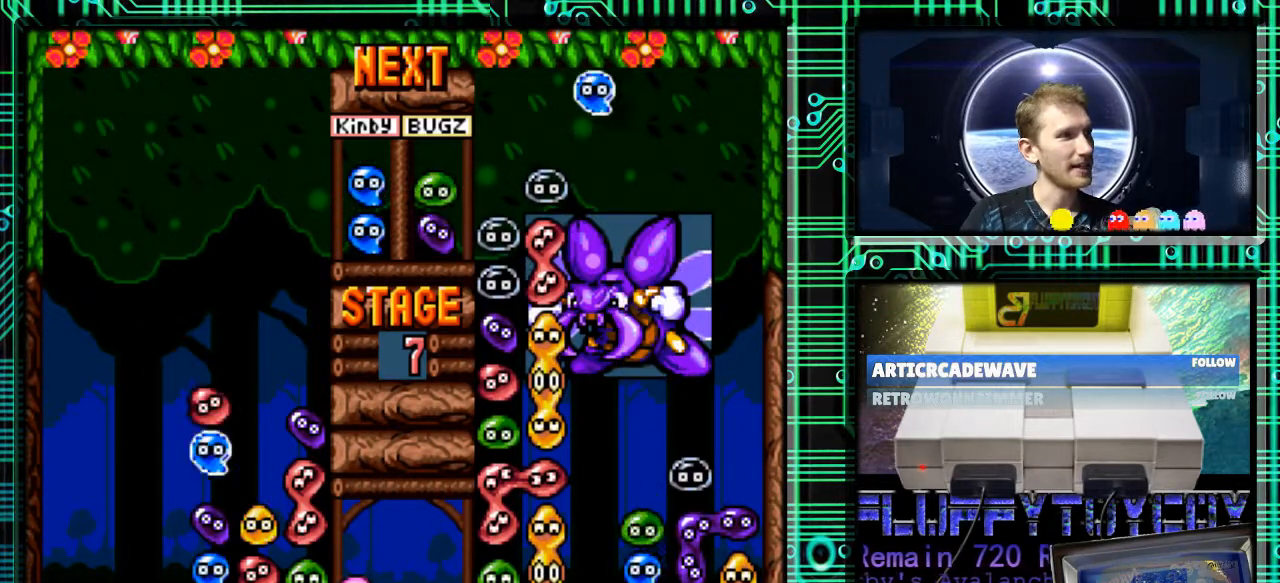
{"buttons": ["DPAD_DOWN"], "events": [[100, "DPAD_LEFT", "down"], [267, "DPAD_LEFT", "up"], [367, "DPAD_DOWN", "down"]]}
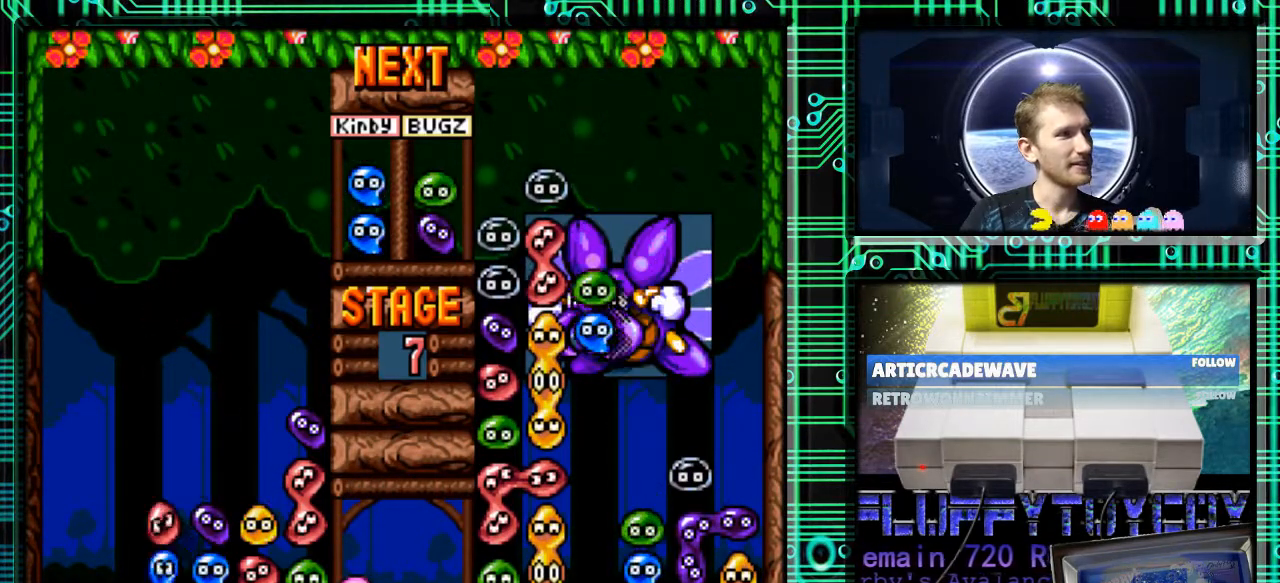
{"buttons": [], "events": [[133, "DPAD_DOWN", "up"]]}
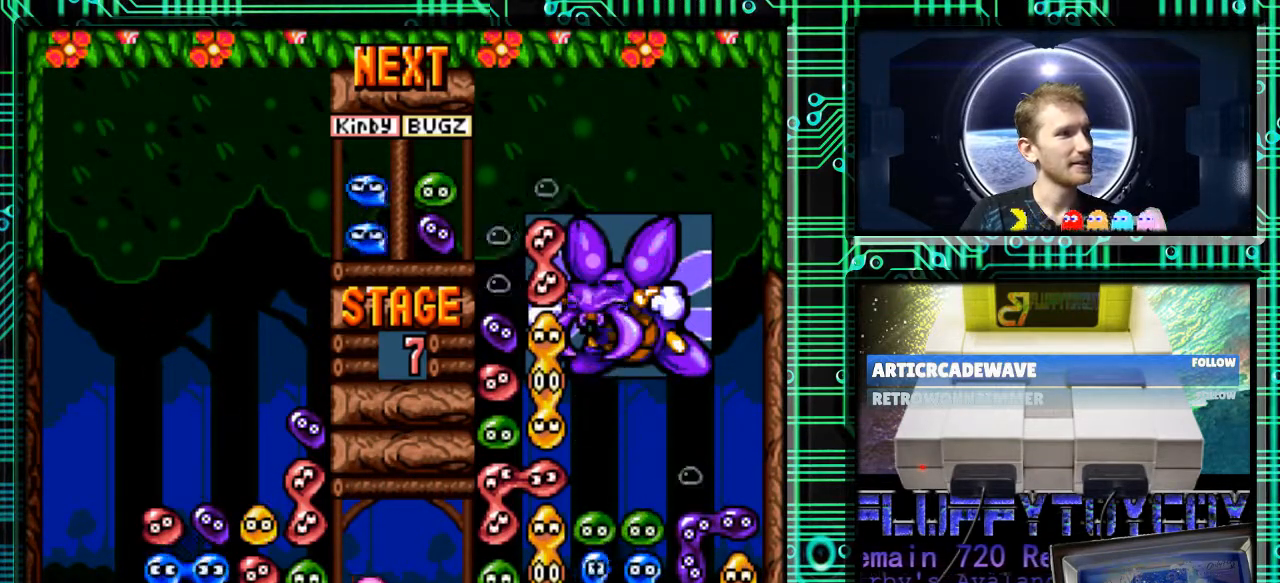
{"buttons": ["DPAD_LEFT"], "events": [[500, "DPAD_LEFT", "down"]]}
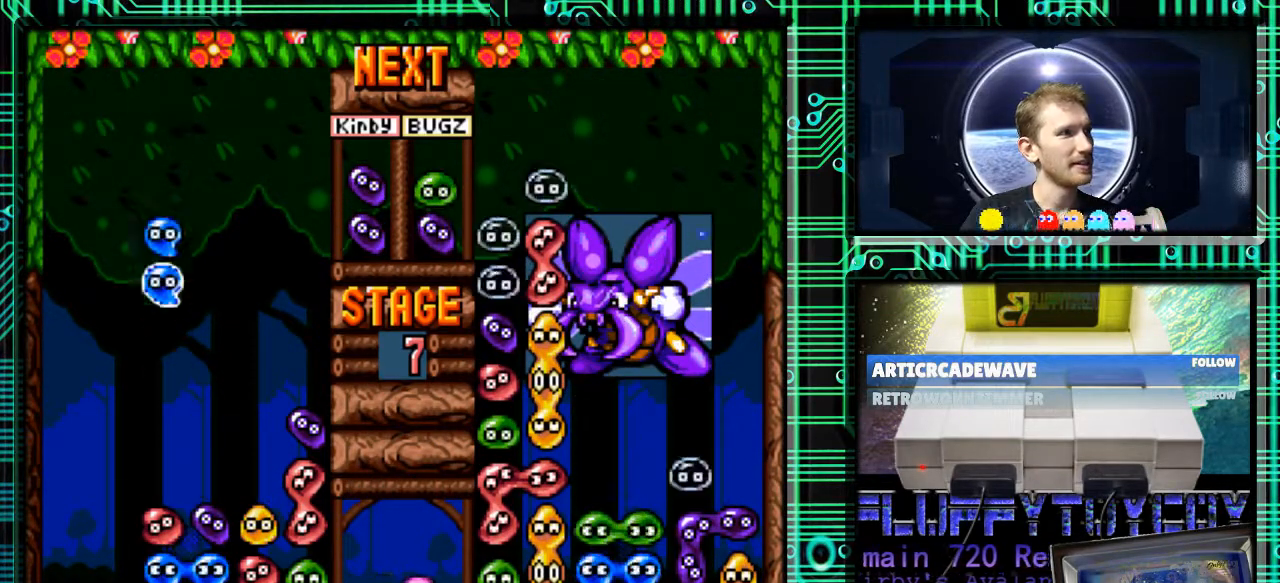
{"buttons": ["DPAD_DOWN"], "events": [[167, "DPAD_LEFT", "up"], [267, "DPAD_DOWN", "down"]]}